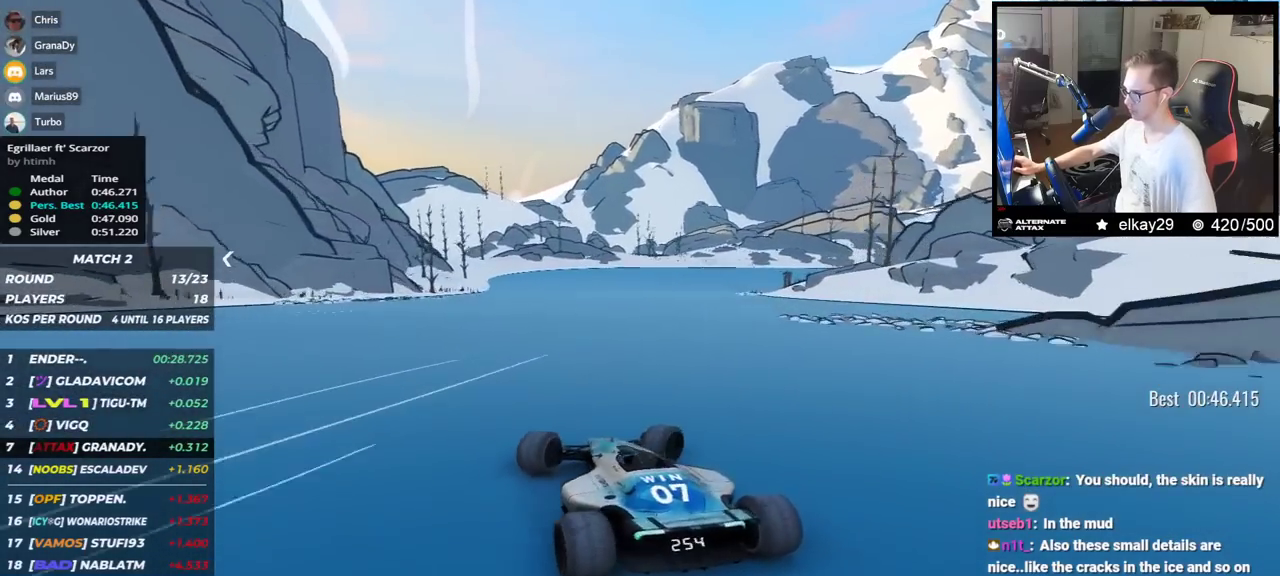
Gameplay with keyboard; each line is a JSON object with the keys held at the frame after it. "events" lists presses ("down") and releases ("up") of "down", "left", "right" and "up" between this image and that frame as [ms after this image, input, new state], when the widget could be followed in between. No other keys are recorded. Mouse input is not recorded.
{"keys": ["right", "up"], "events": []}
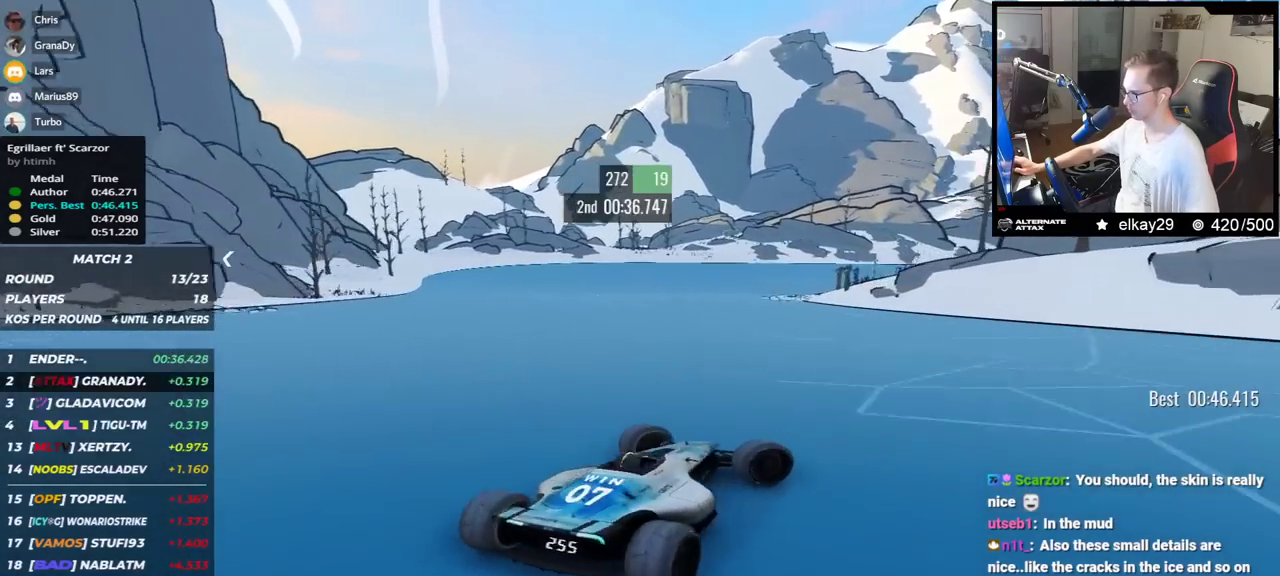
{"keys": ["left", "up"], "events": [[33, "right", "up"], [133, "left", "down"]]}
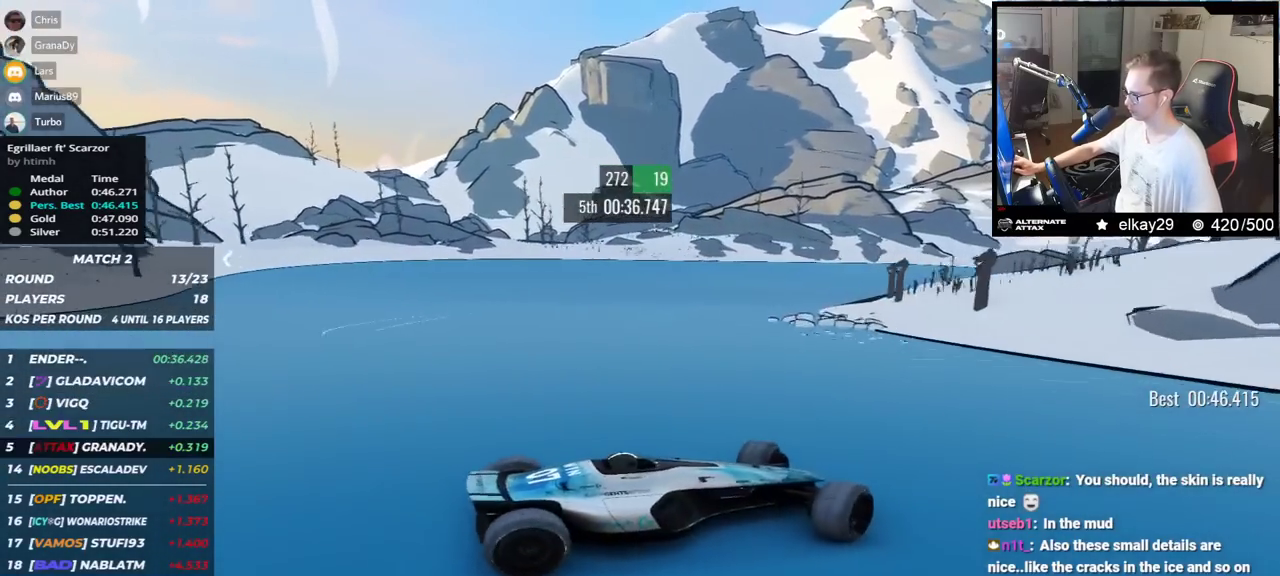
{"keys": ["left", "up"], "events": []}
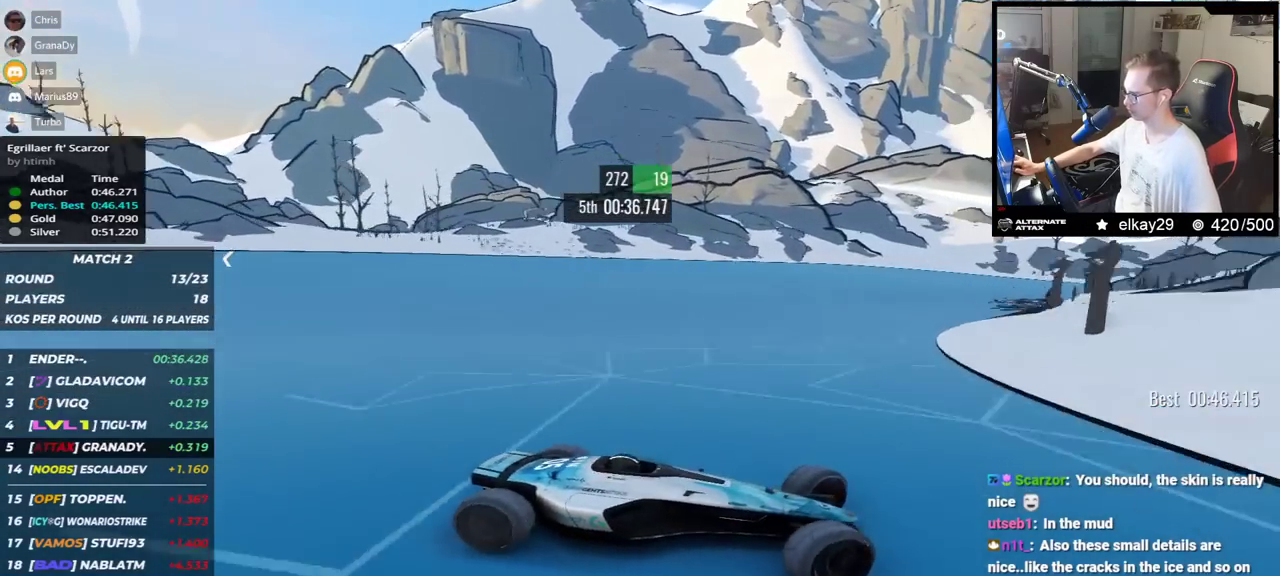
{"keys": ["left", "up"], "events": []}
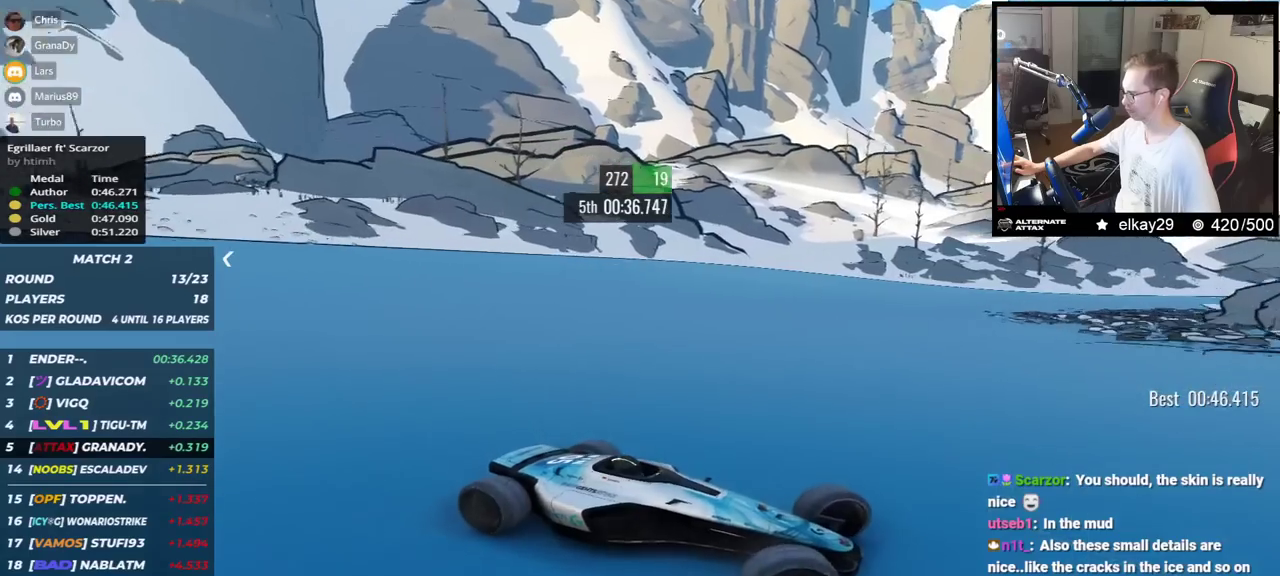
{"keys": ["left", "up"], "events": []}
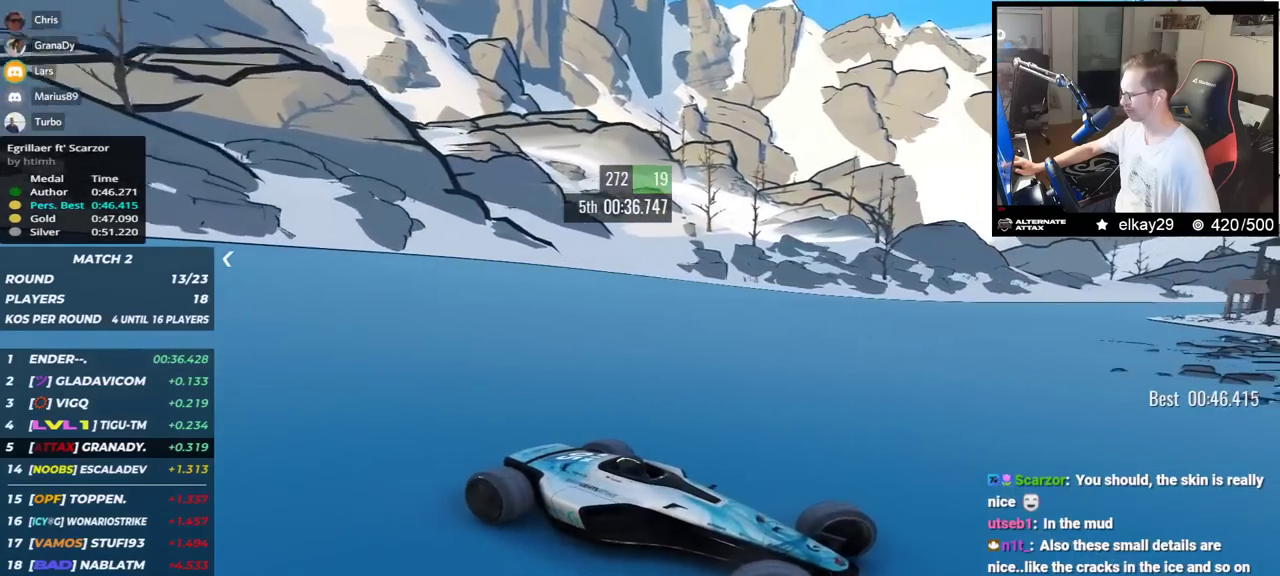
{"keys": ["left", "up"], "events": []}
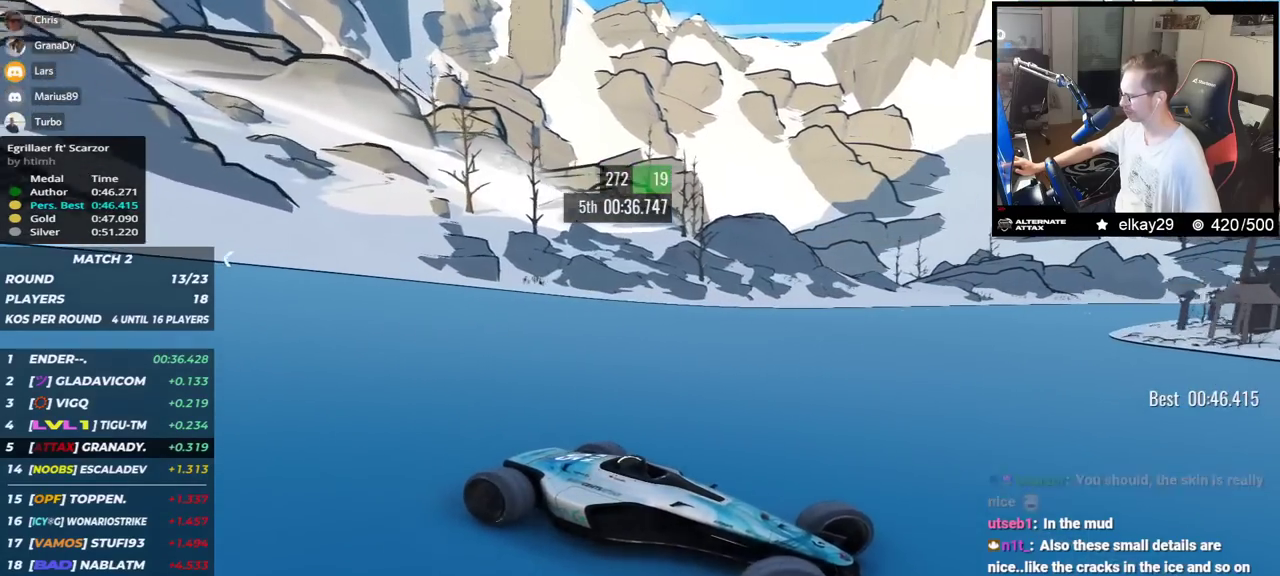
{"keys": ["left", "up"], "events": [[200, "down", "down"], [217, "down", "up"]]}
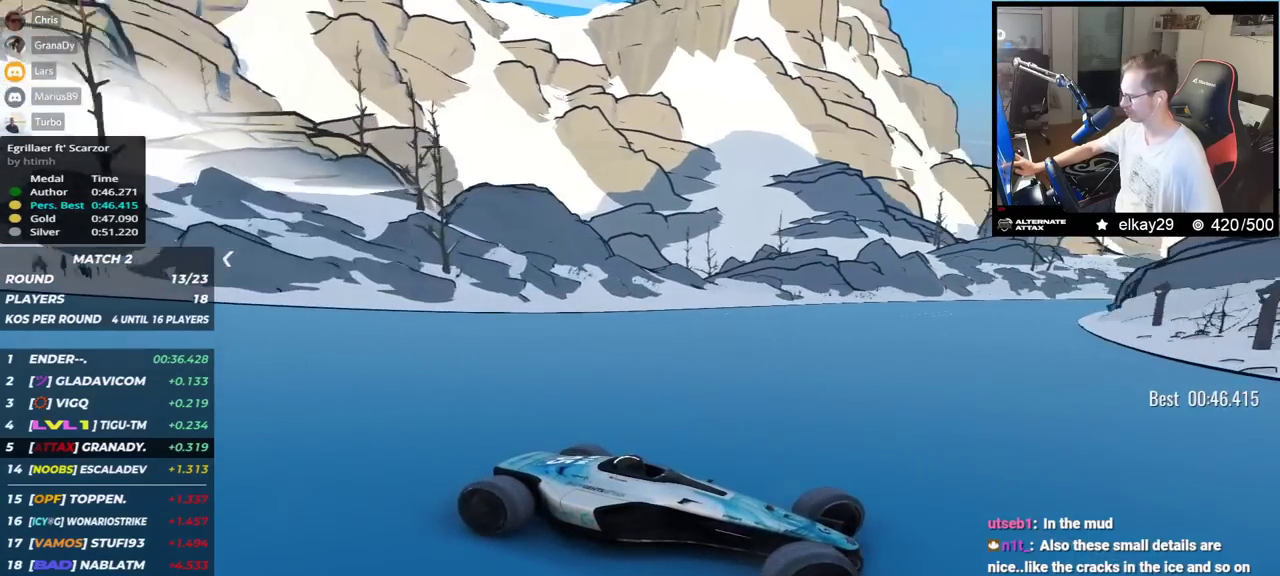
{"keys": ["left", "up"], "events": []}
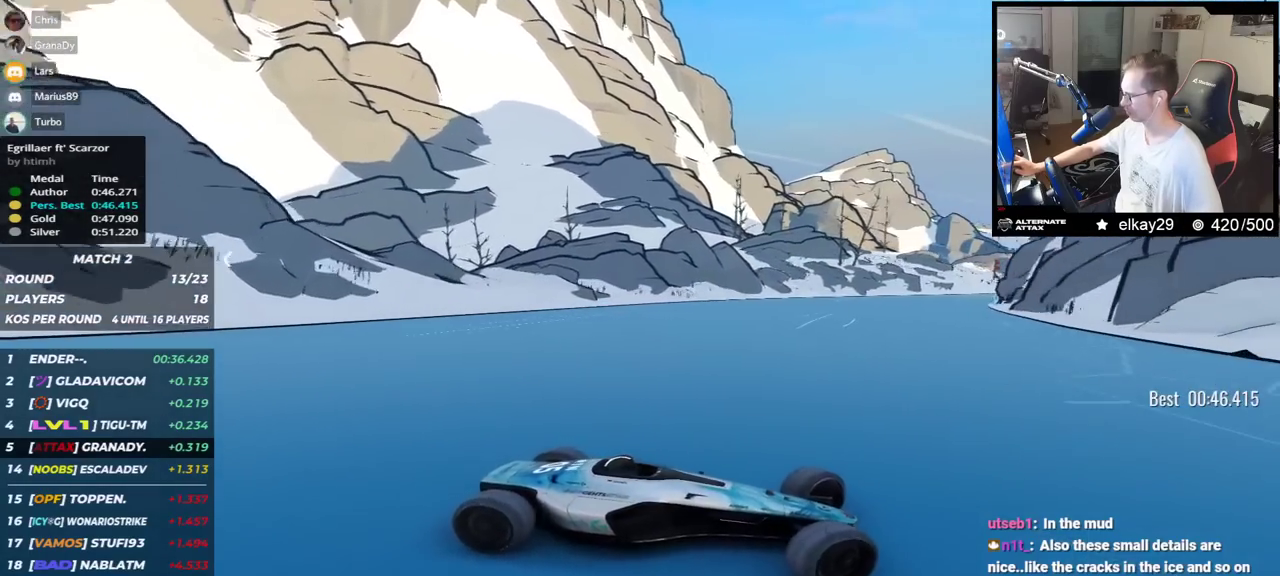
{"keys": ["left", "up"], "events": [[284, "down", "down"], [317, "down", "up"]]}
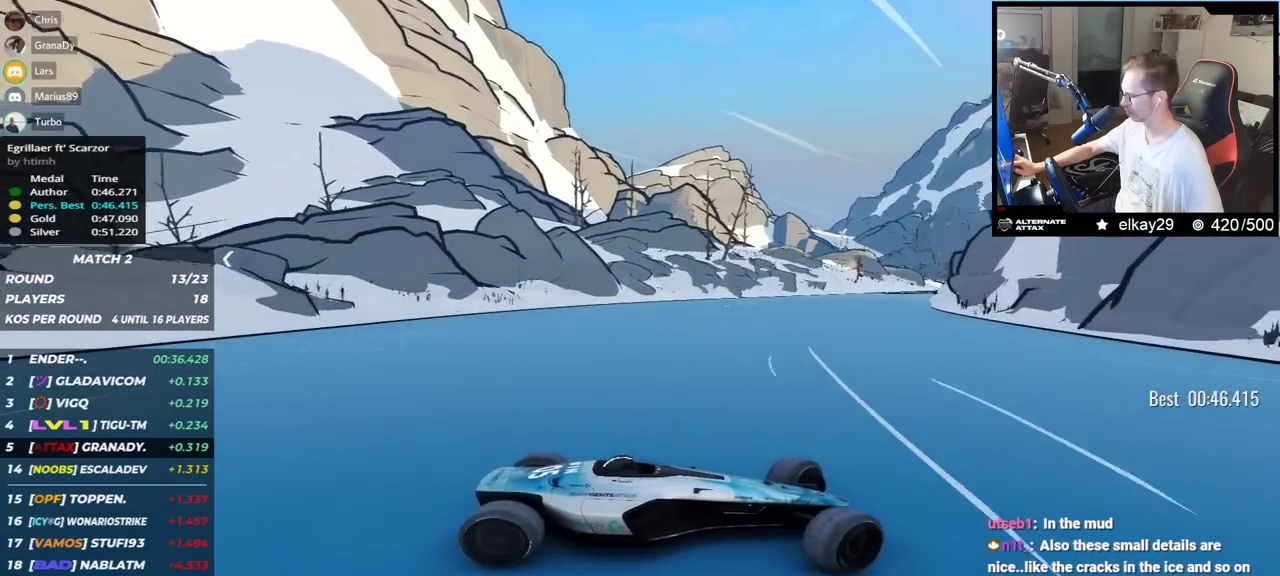
{"keys": ["left", "up"], "events": []}
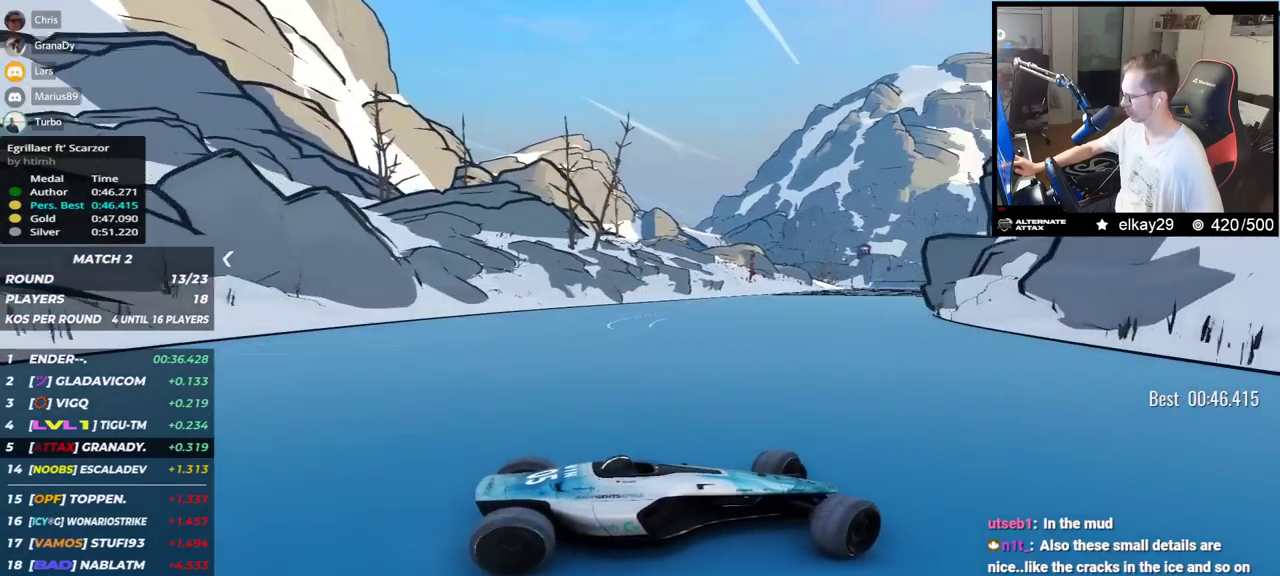
{"keys": ["left", "up"], "events": []}
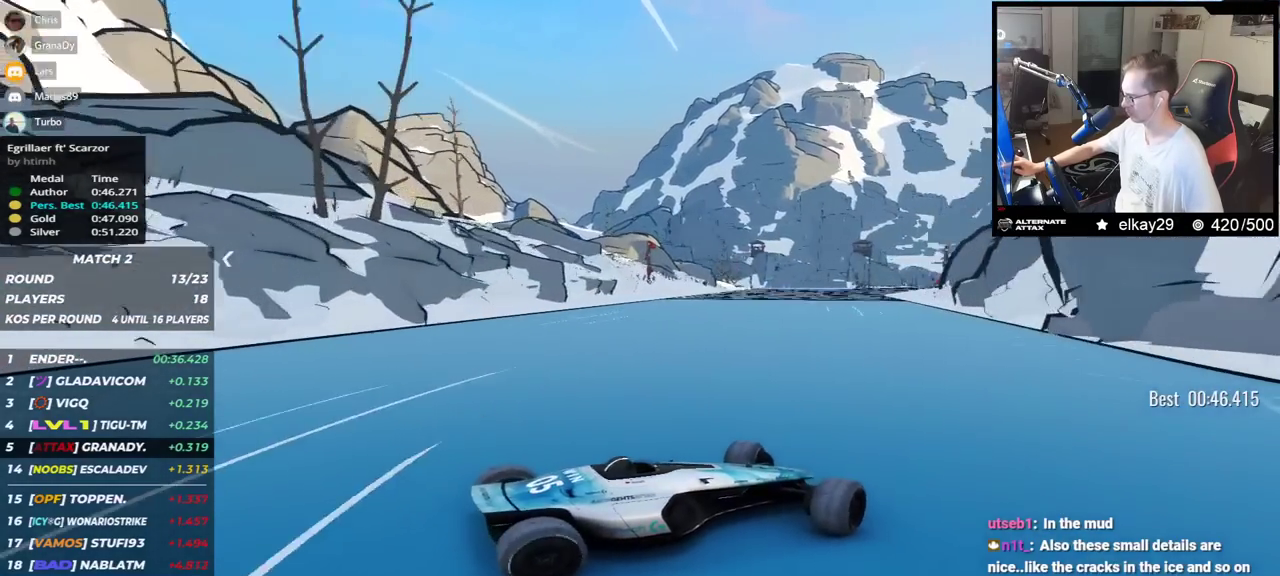
{"keys": ["left", "up"], "events": []}
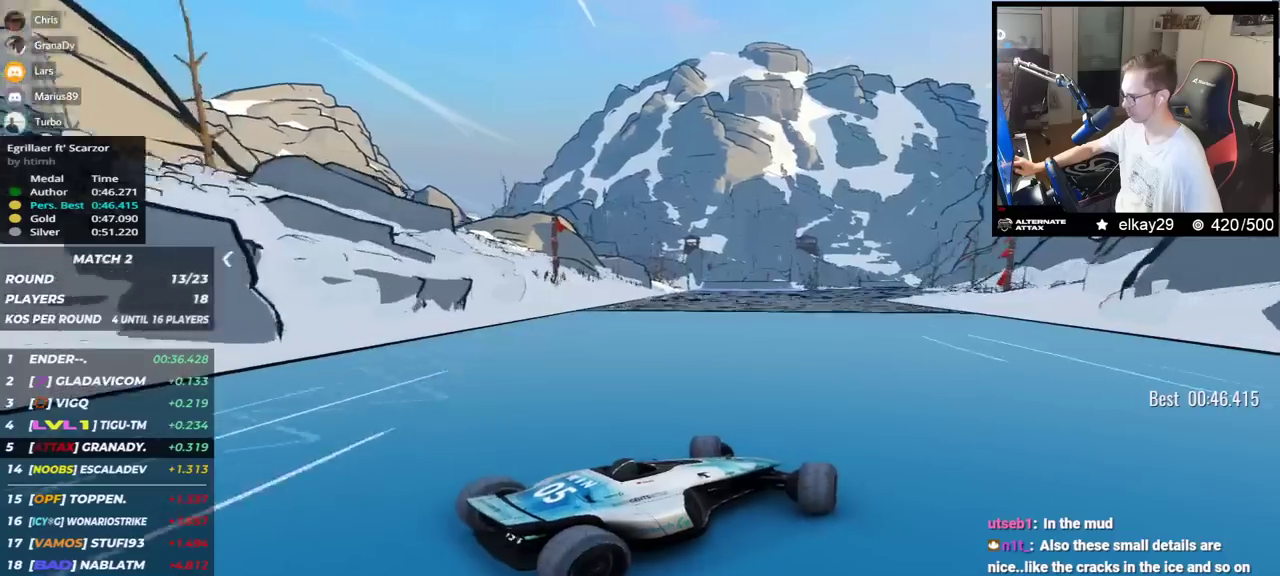
{"keys": ["up"], "events": [[217, "left", "up"]]}
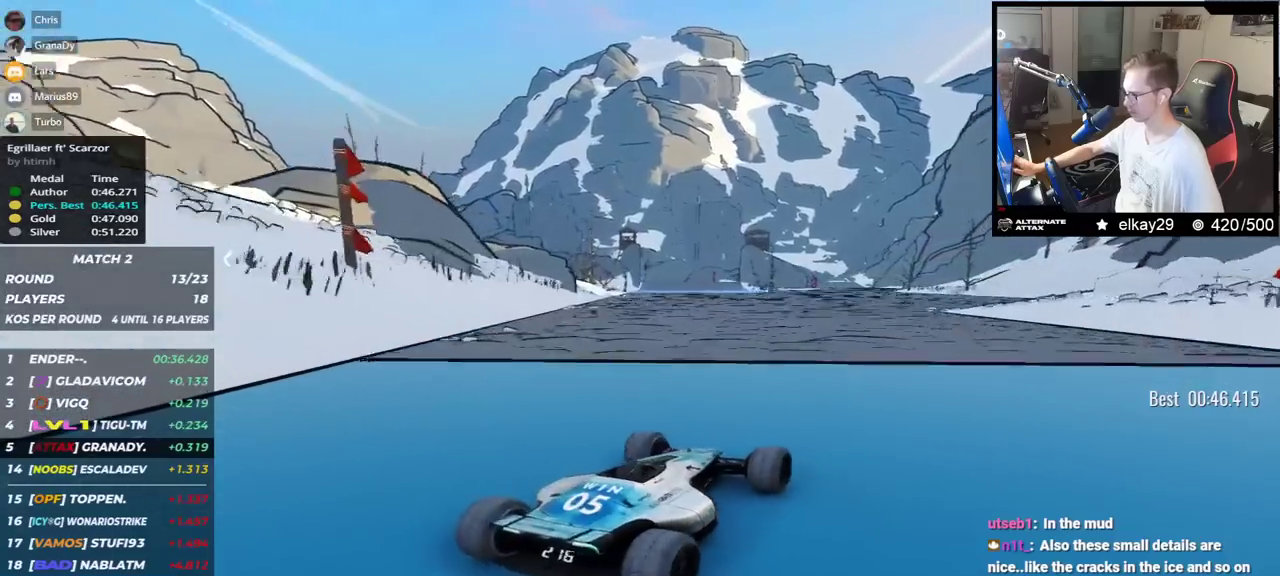
{"keys": ["up"], "events": []}
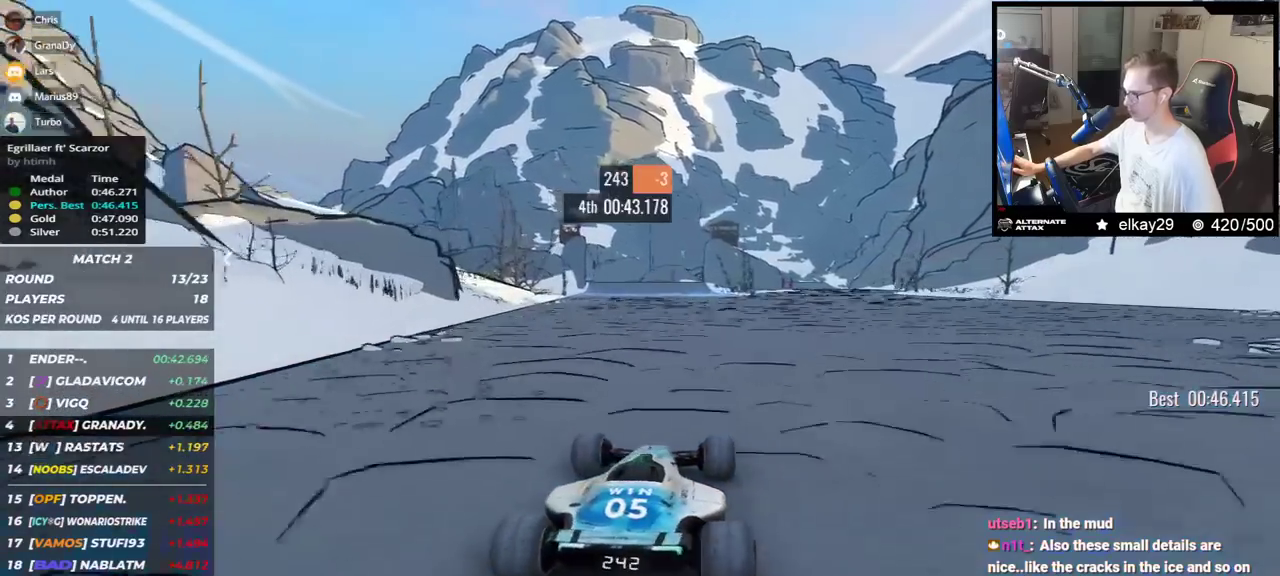
{"keys": ["up"], "events": [[200, "right", "down"], [234, "right", "up"]]}
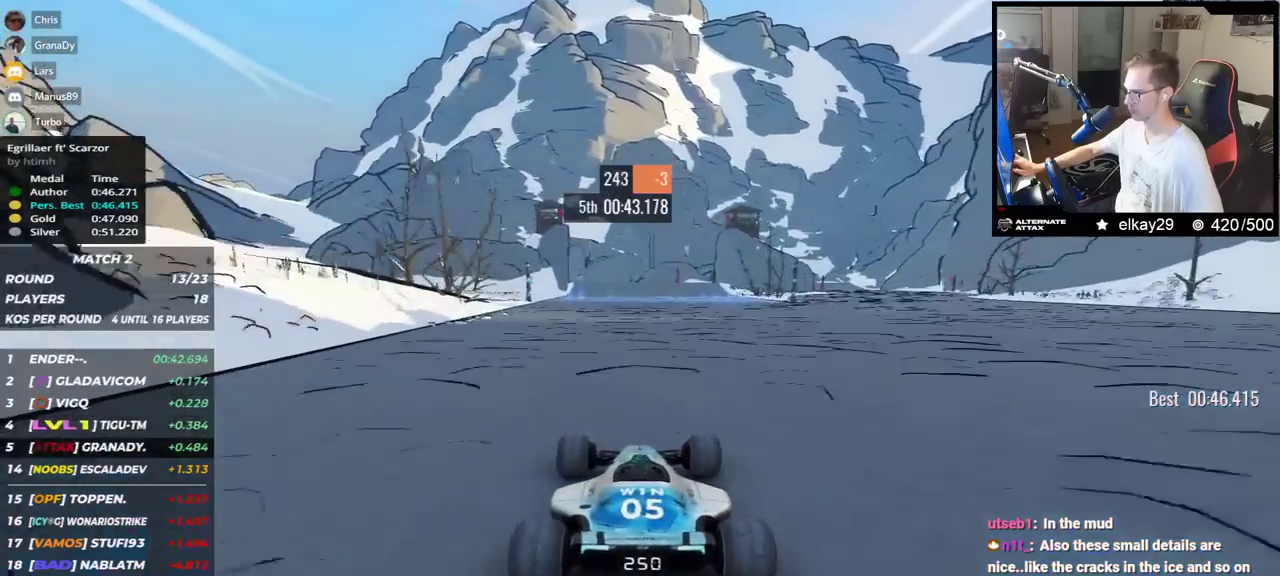
{"keys": ["up"], "events": [[333, "left", "down"], [383, "left", "up"]]}
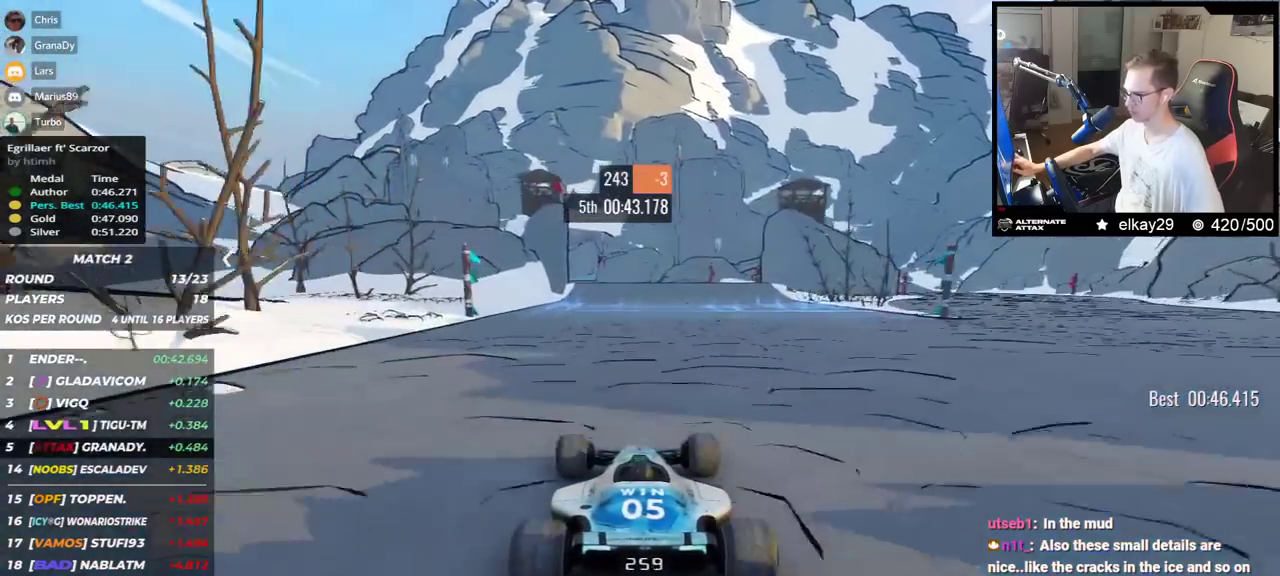
{"keys": ["up"], "events": []}
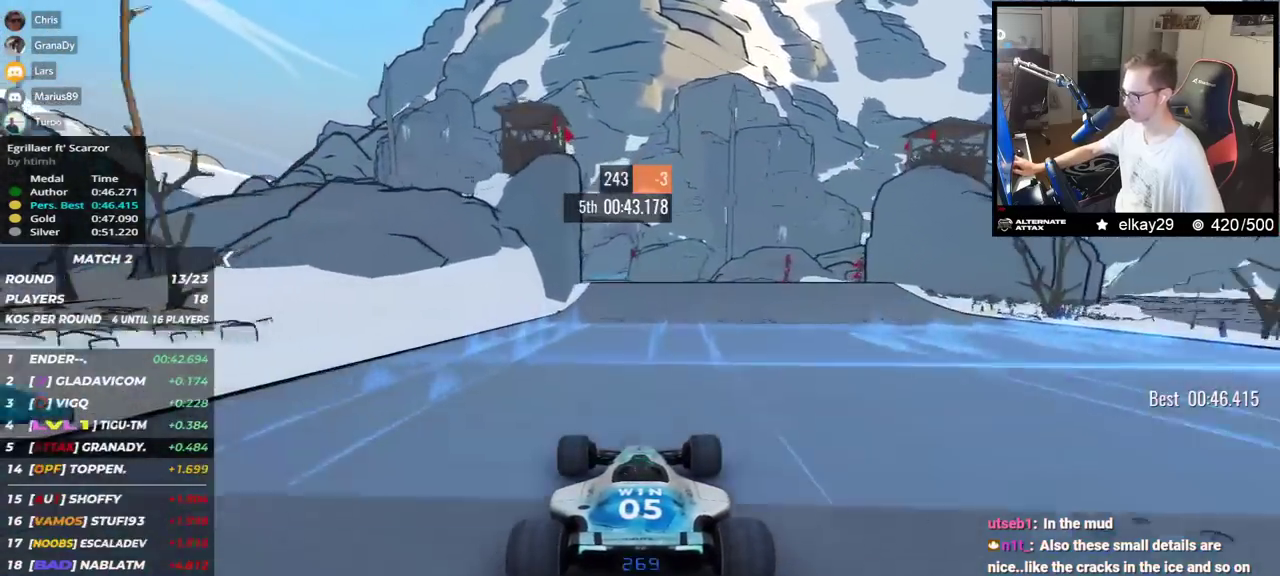
{"keys": ["up"], "events": [[283, "left", "down"], [333, "left", "up"]]}
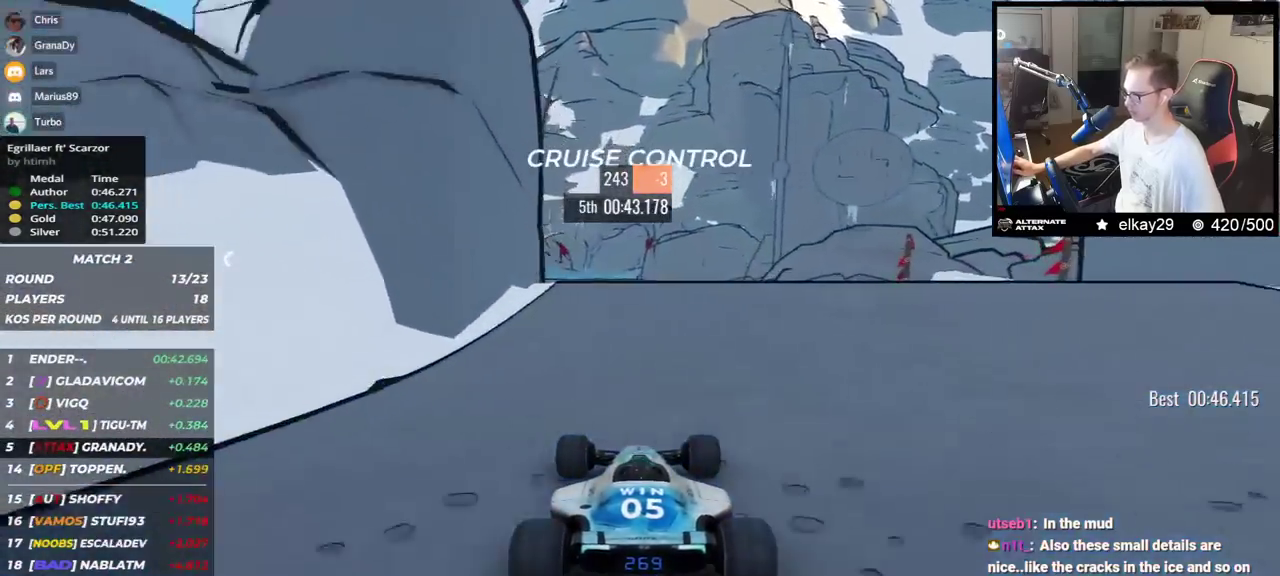
{"keys": ["up"], "events": []}
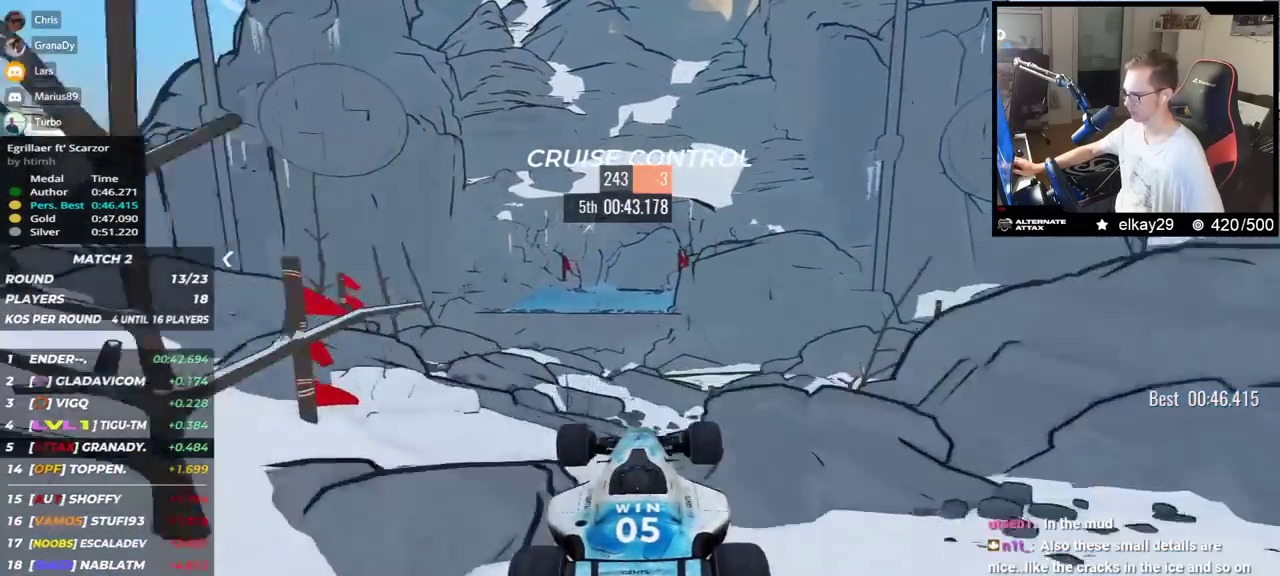
{"keys": ["up"], "events": [[350, "down", "down"], [450, "down", "up"]]}
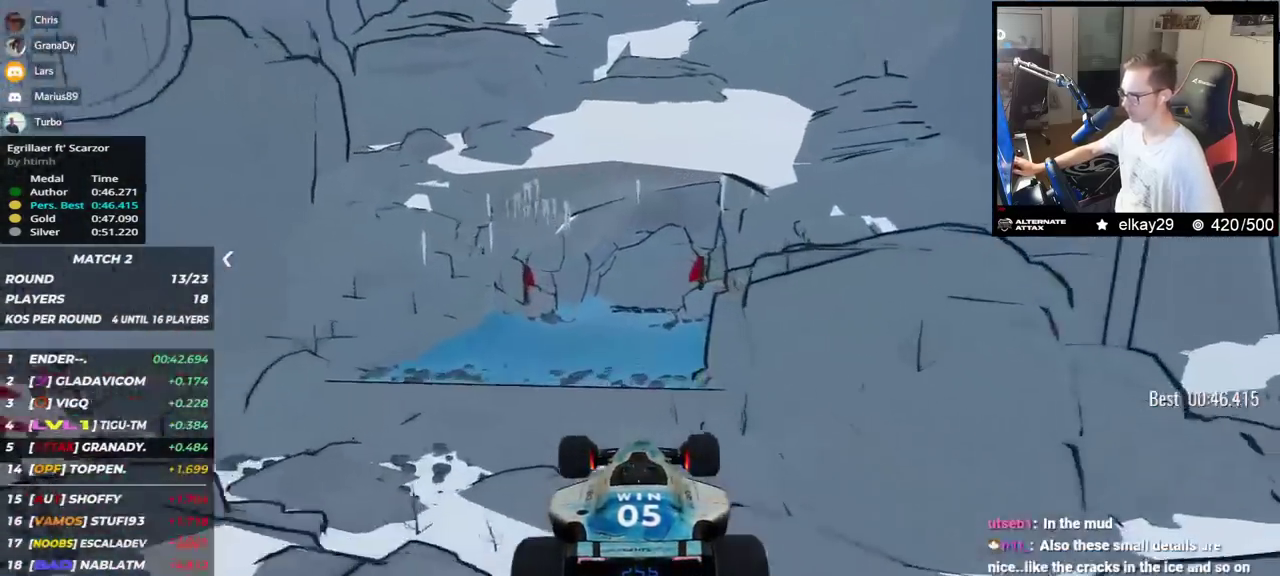
{"keys": ["up"], "events": []}
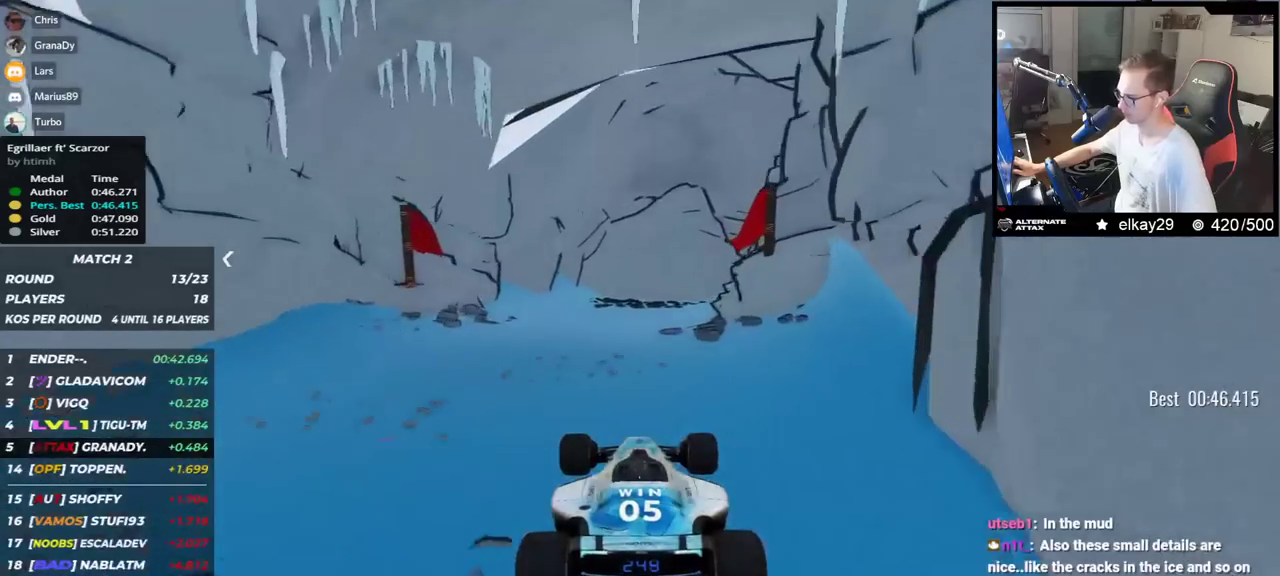
{"keys": ["up"], "events": []}
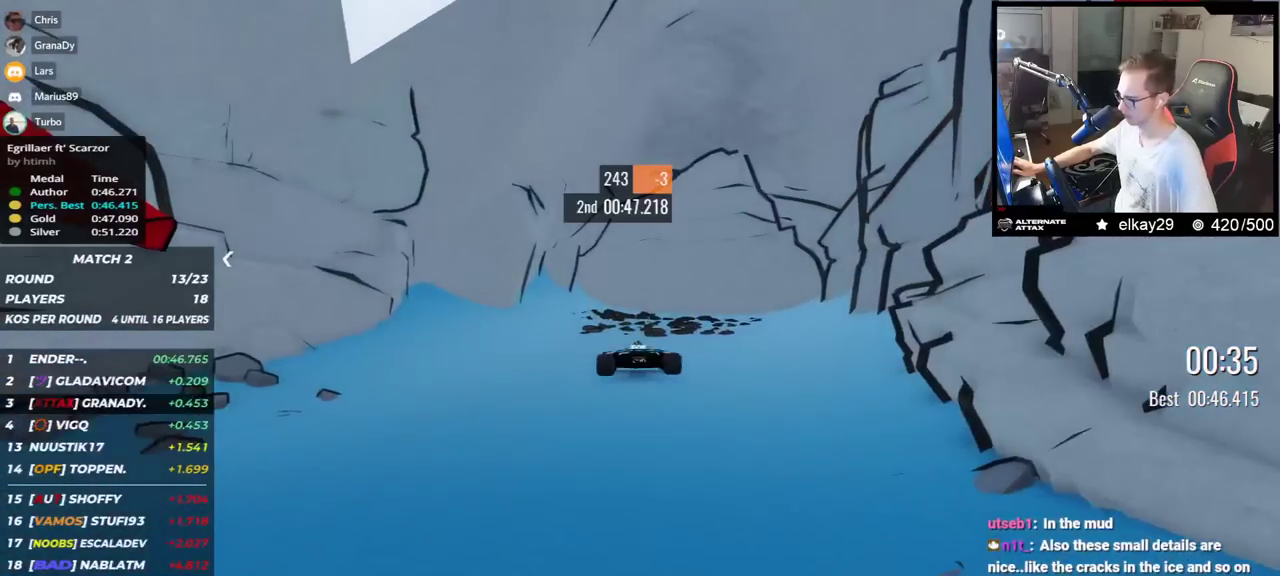
{"keys": ["up"], "events": []}
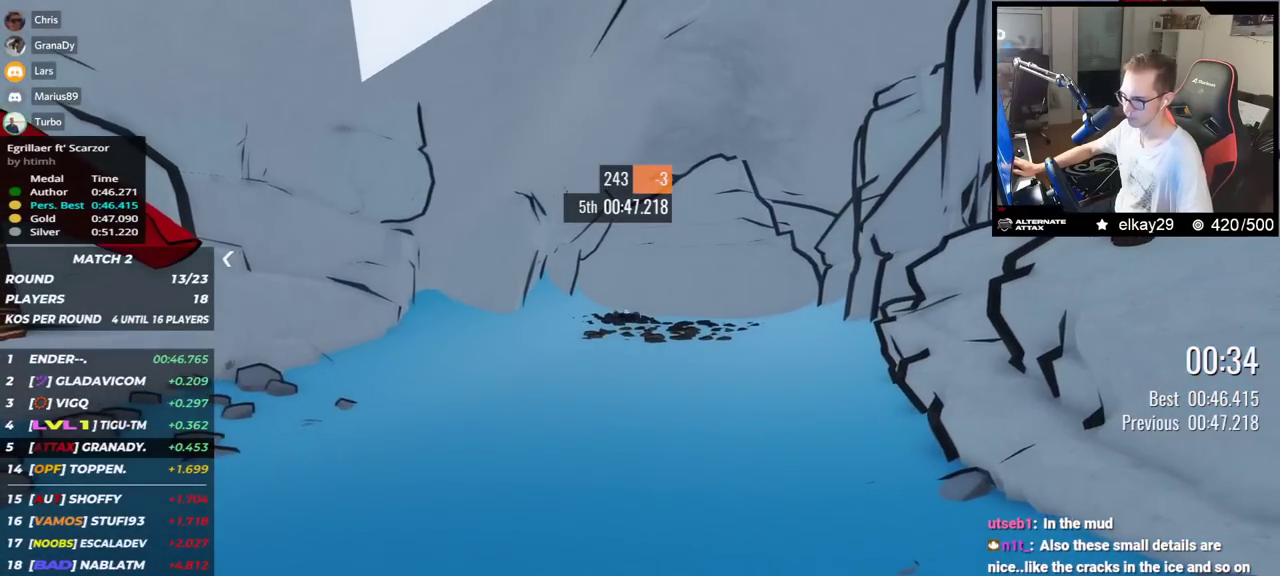
{"keys": [], "events": [[50, "up", "up"]]}